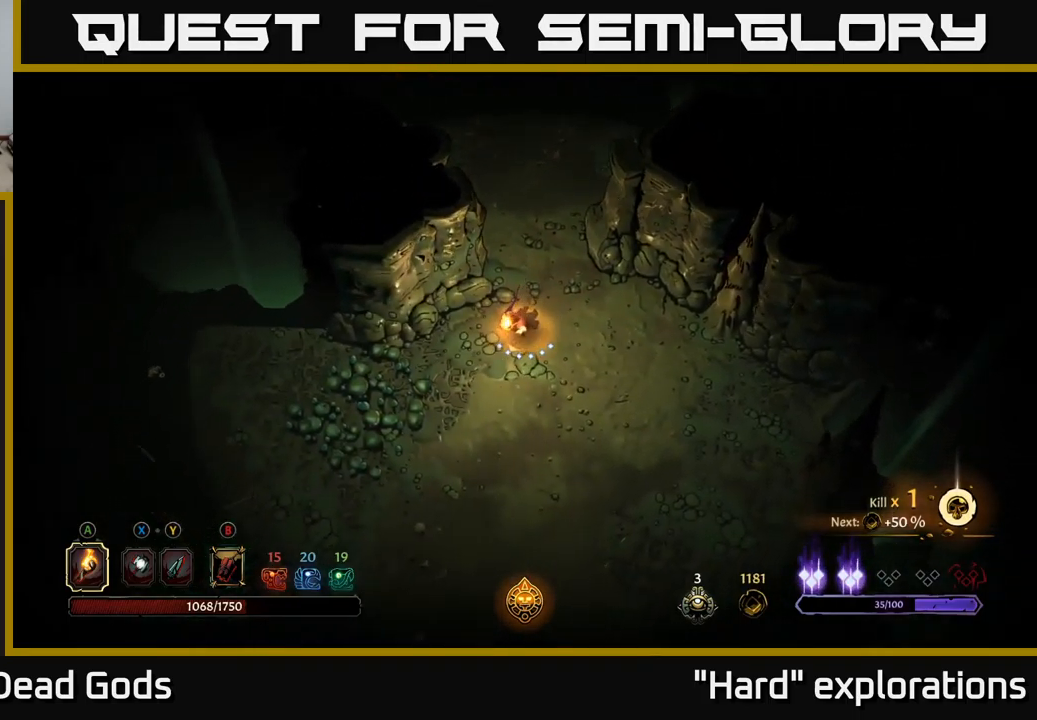
Gameplay with a controller (Xbox layout); each line is a JSON object with the inputs held at the frame after it. "events" lists button and stick changes between this image and that frame as [ms after this image, input, new state], when the widget could be followed in between.
{"buttons": [], "left_stick": "down-left", "right_stick": "center", "events": []}
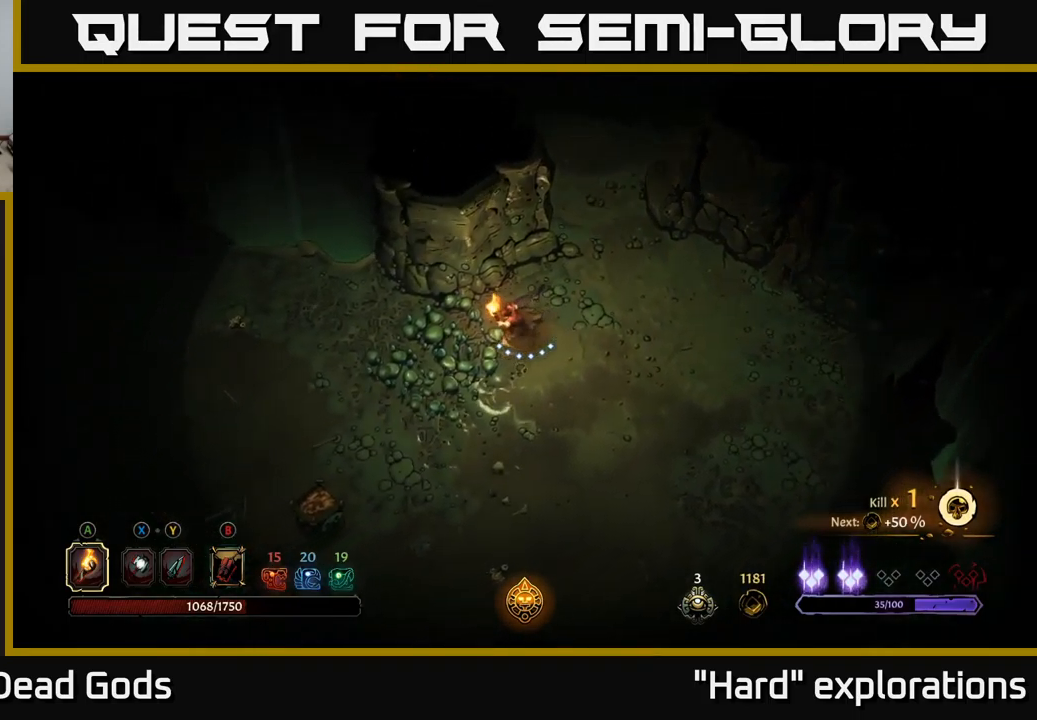
{"buttons": [], "left_stick": "left", "right_stick": "center", "events": [[134, "left_stick", "left"]]}
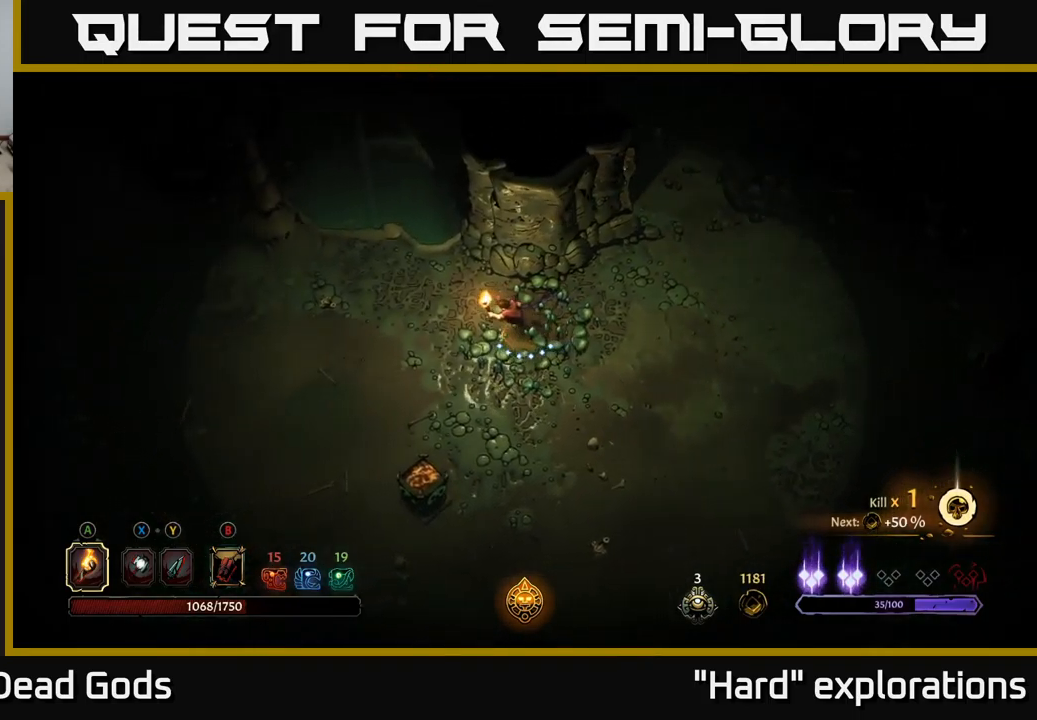
{"buttons": ["R2"], "left_stick": "left", "right_stick": "center", "events": [[466, "R2", "down"]]}
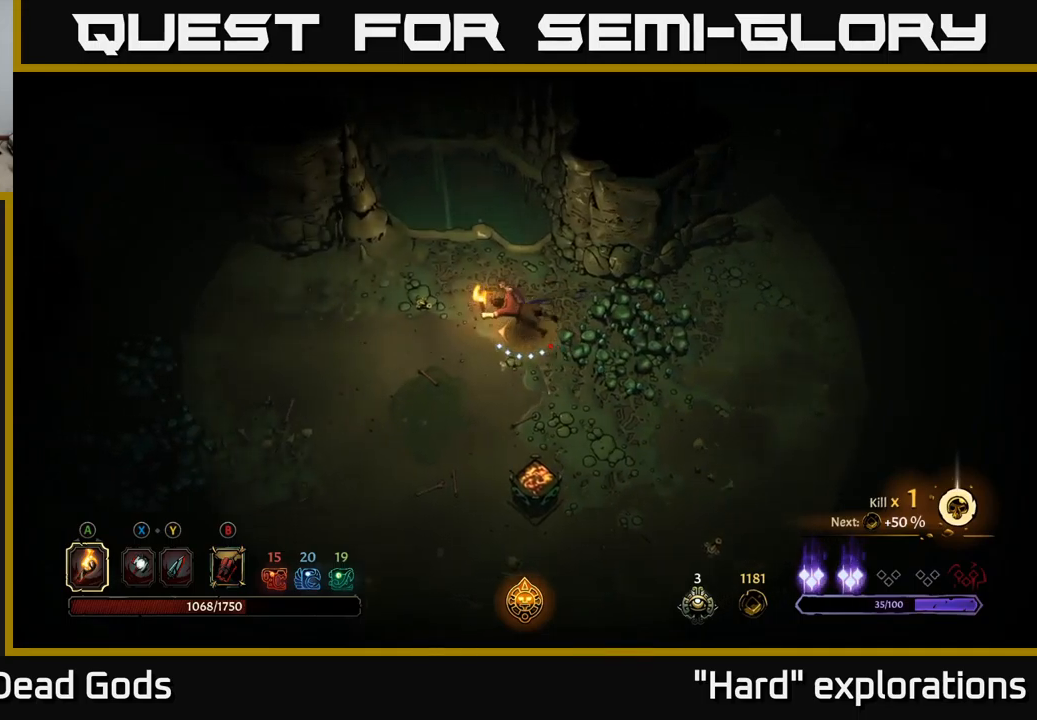
{"buttons": [], "left_stick": "left", "right_stick": "center", "events": [[133, "R2", "up"]]}
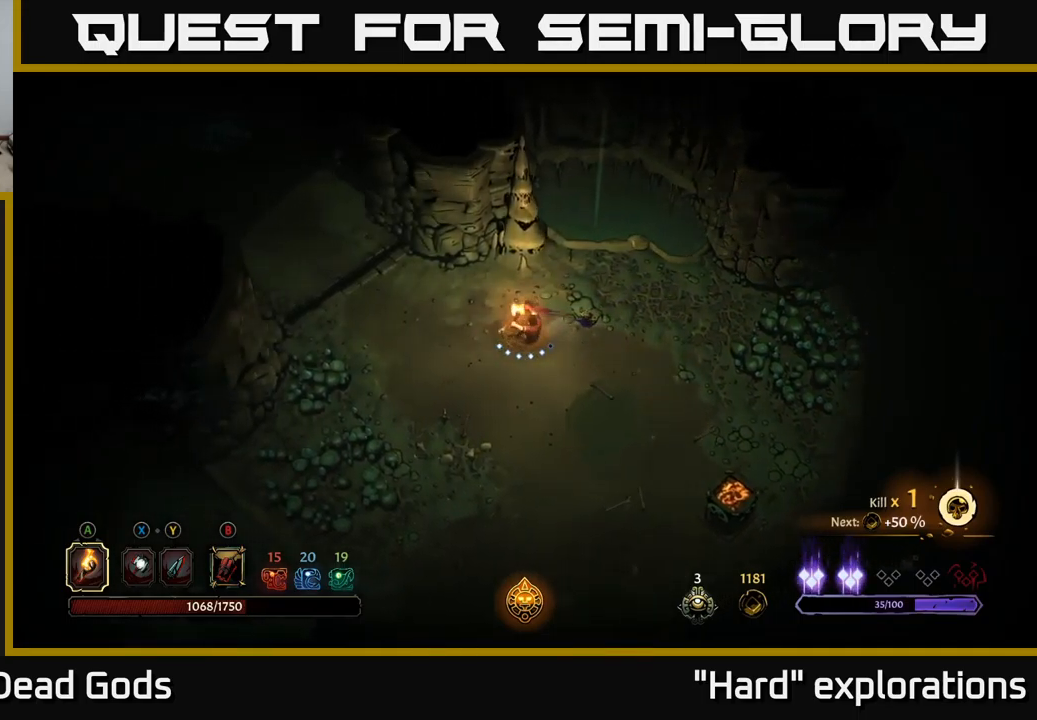
{"buttons": [], "left_stick": "up-left", "right_stick": "center", "events": [[500, "left_stick", "up-left"]]}
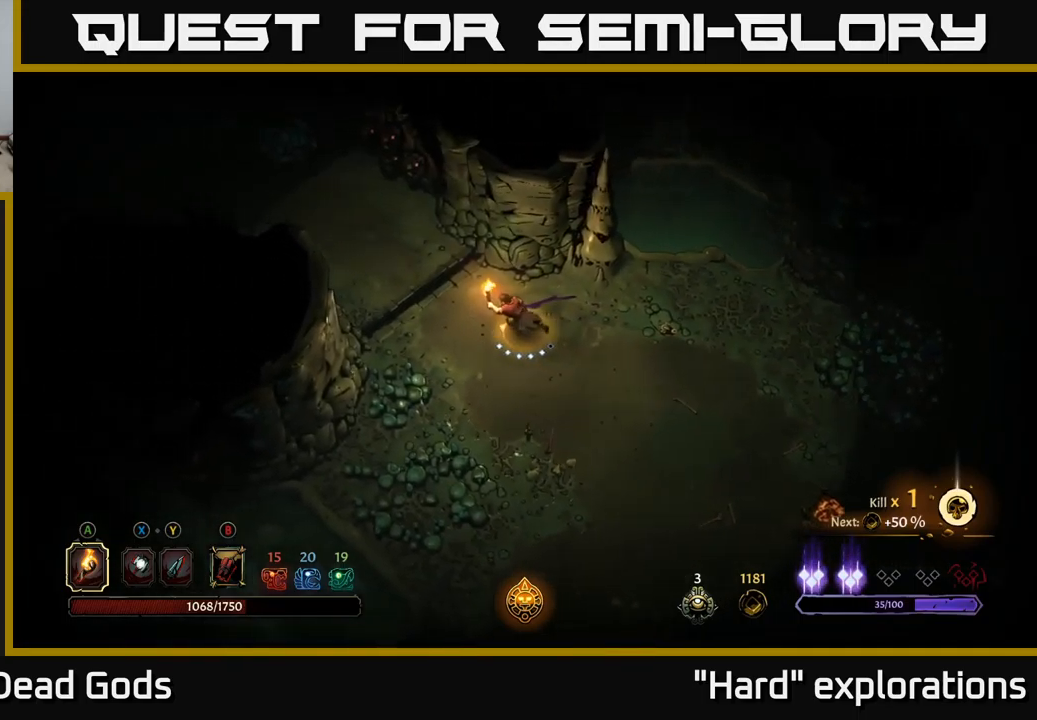
{"buttons": [], "left_stick": "up-left", "right_stick": "center", "events": []}
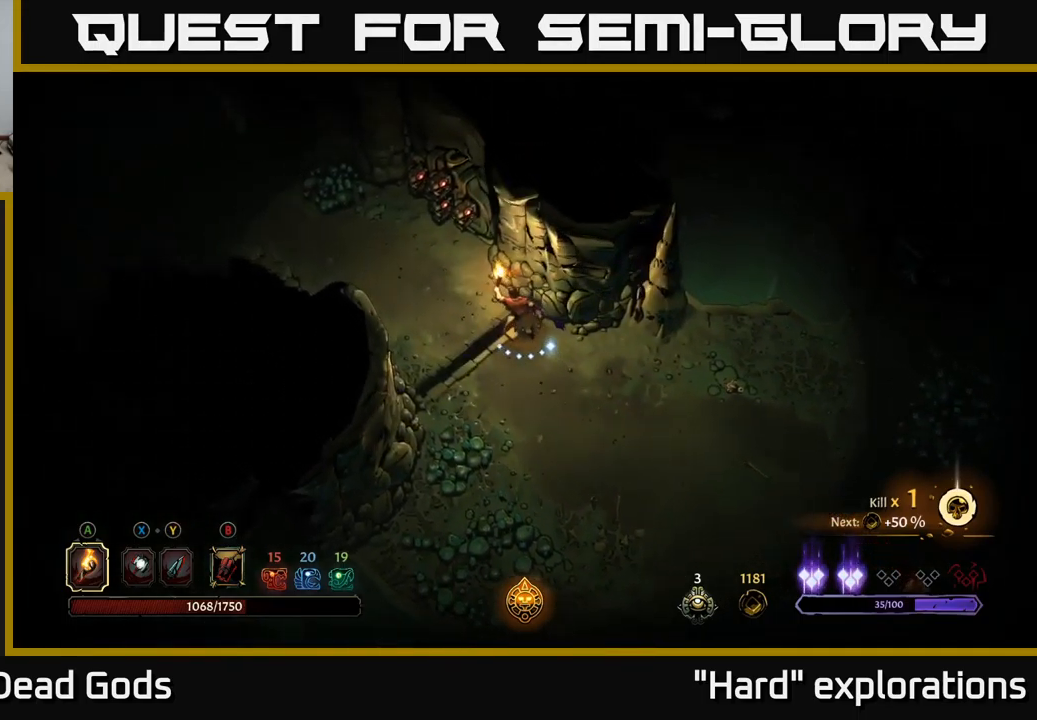
{"buttons": [], "left_stick": "up-left", "right_stick": "center", "events": []}
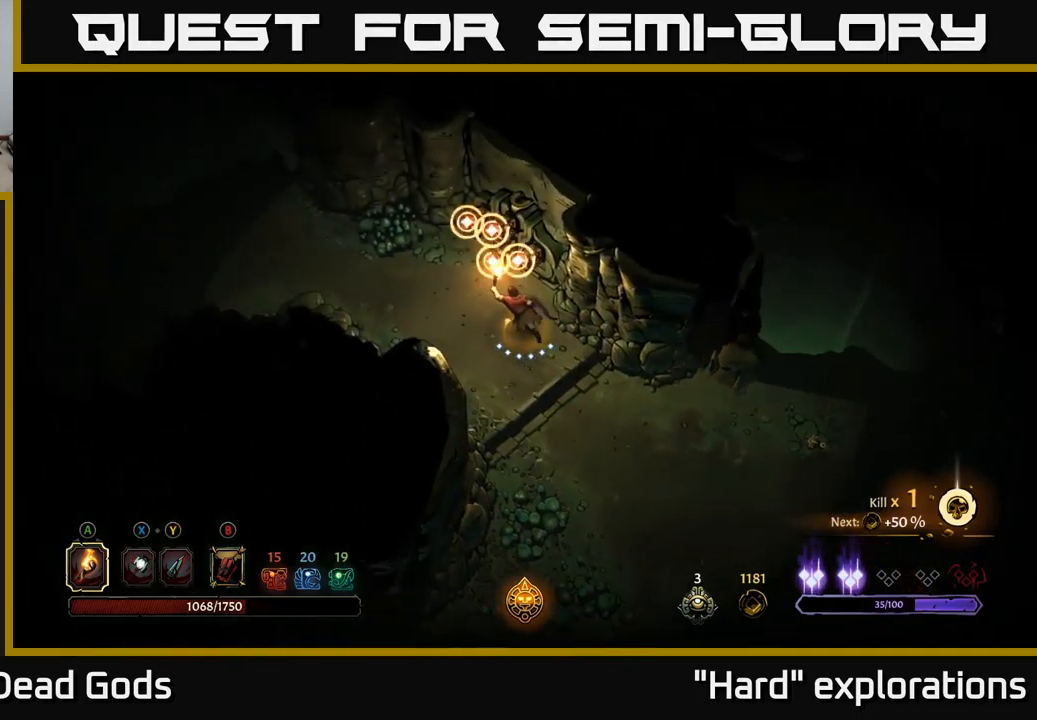
{"buttons": ["R2"], "left_stick": "left", "right_stick": "center", "events": [[250, "left_stick", "left"], [400, "R2", "down"]]}
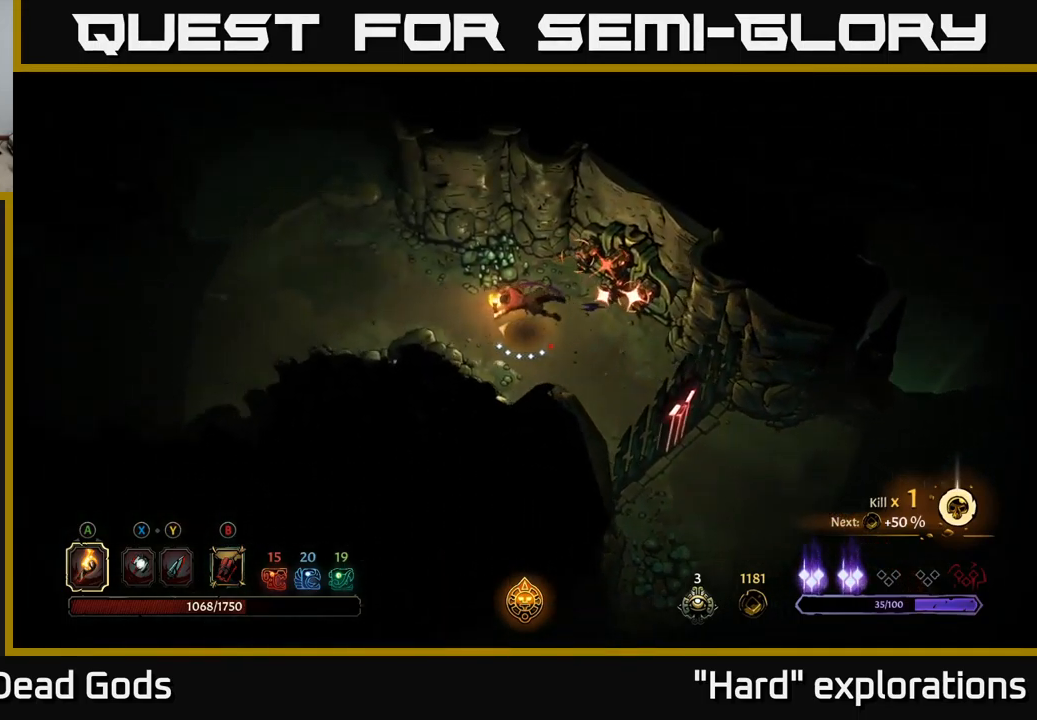
{"buttons": [], "left_stick": "left", "right_stick": "center", "events": [[33, "R2", "up"], [133, "left_stick", "center"], [316, "left_stick", "left"]]}
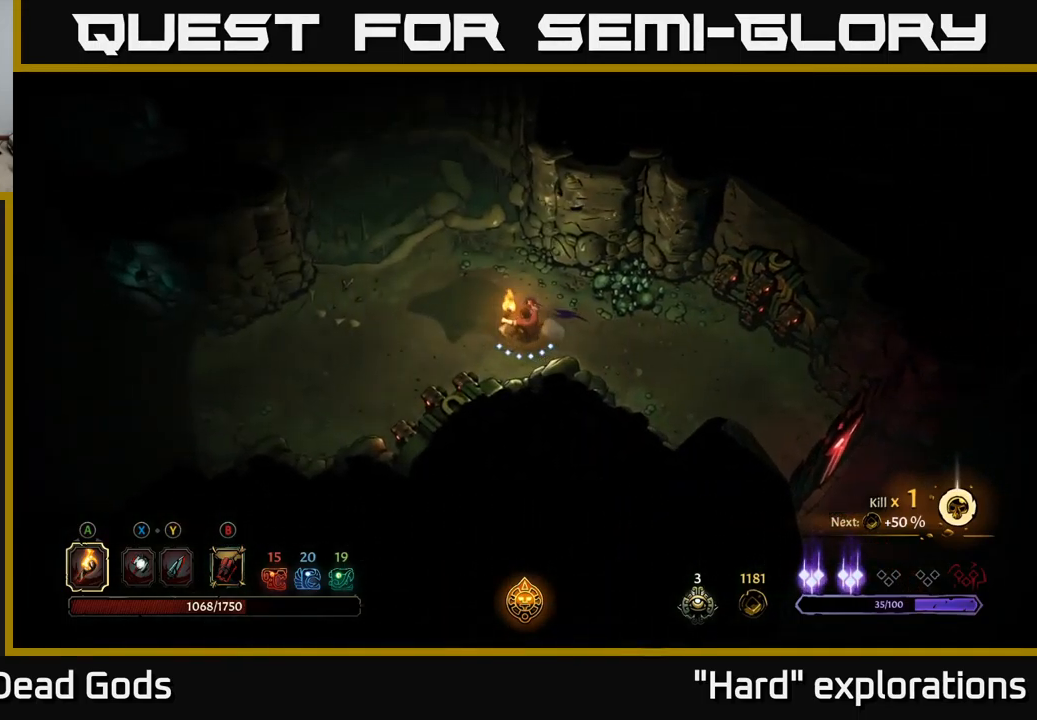
{"buttons": [], "left_stick": "left", "right_stick": "center", "events": []}
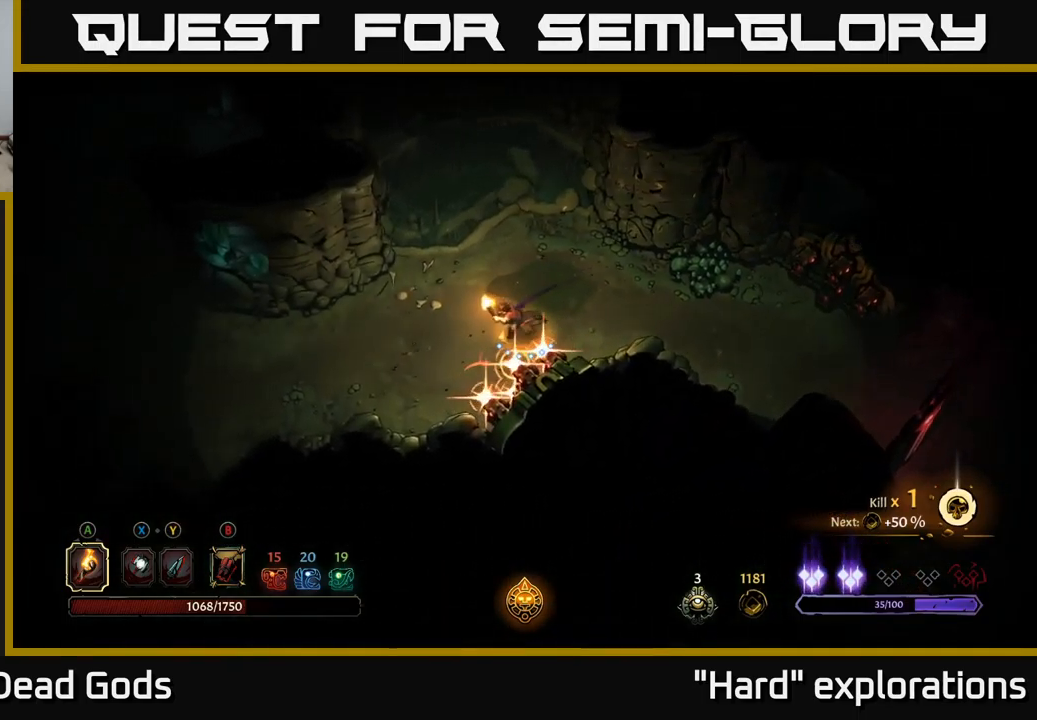
{"buttons": [], "left_stick": "left", "right_stick": "center", "events": [[266, "R2", "down"], [416, "R2", "up"]]}
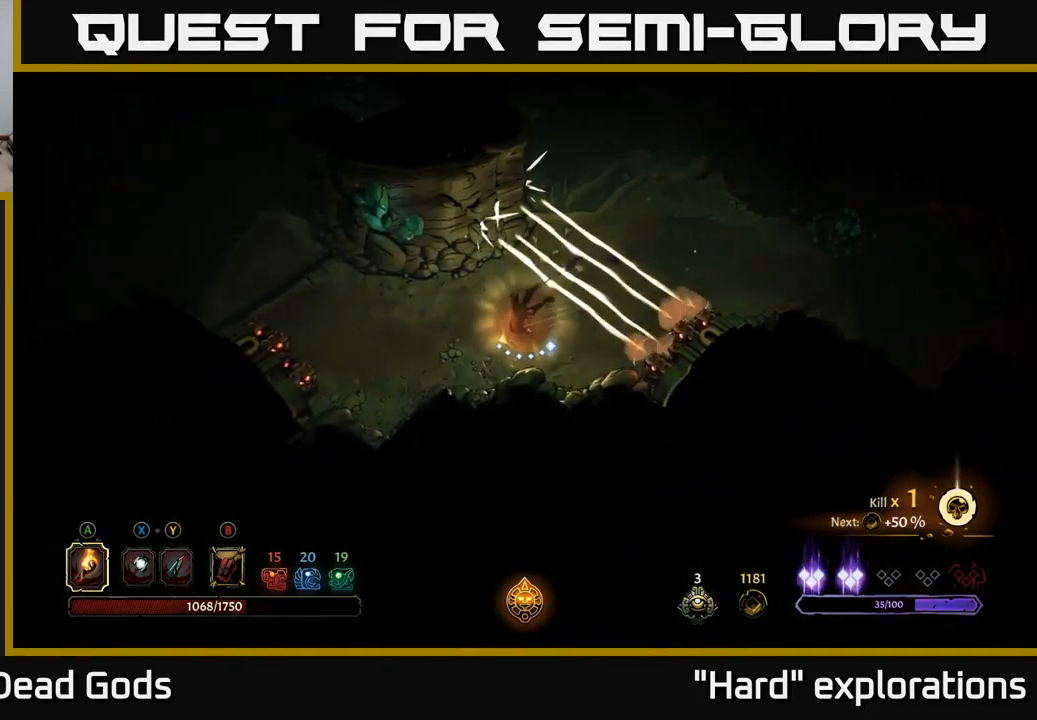
{"buttons": [], "left_stick": "up-left", "right_stick": "center", "events": [[466, "left_stick", "up-left"]]}
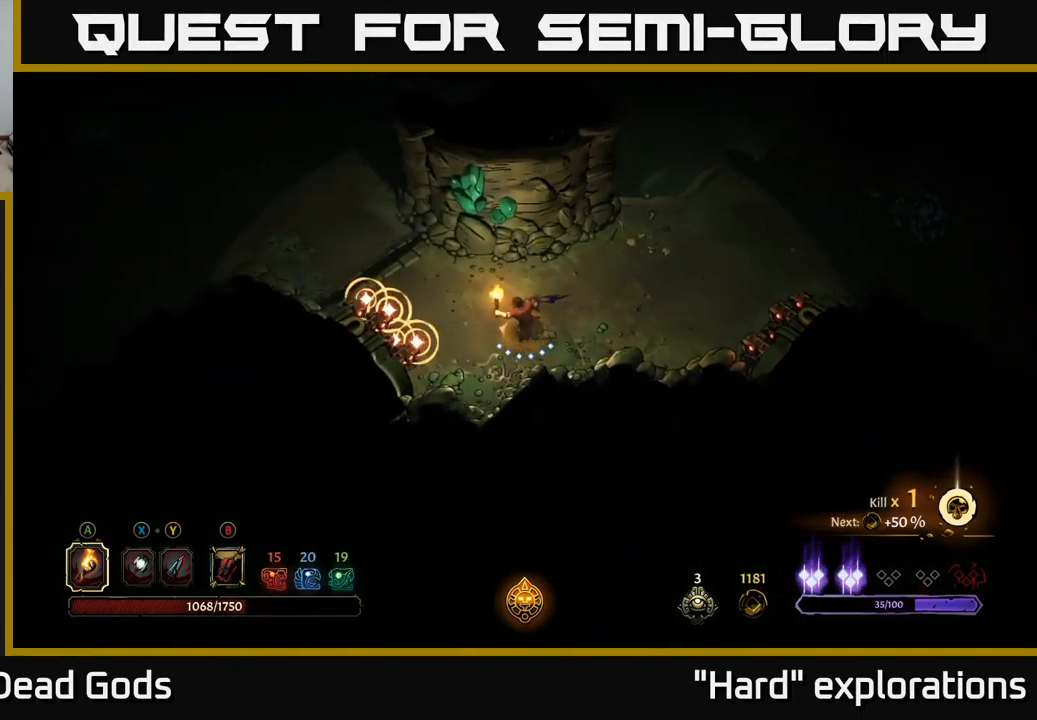
{"buttons": [], "left_stick": "up-left", "right_stick": "center", "events": [[333, "R2", "down"], [483, "R2", "up"]]}
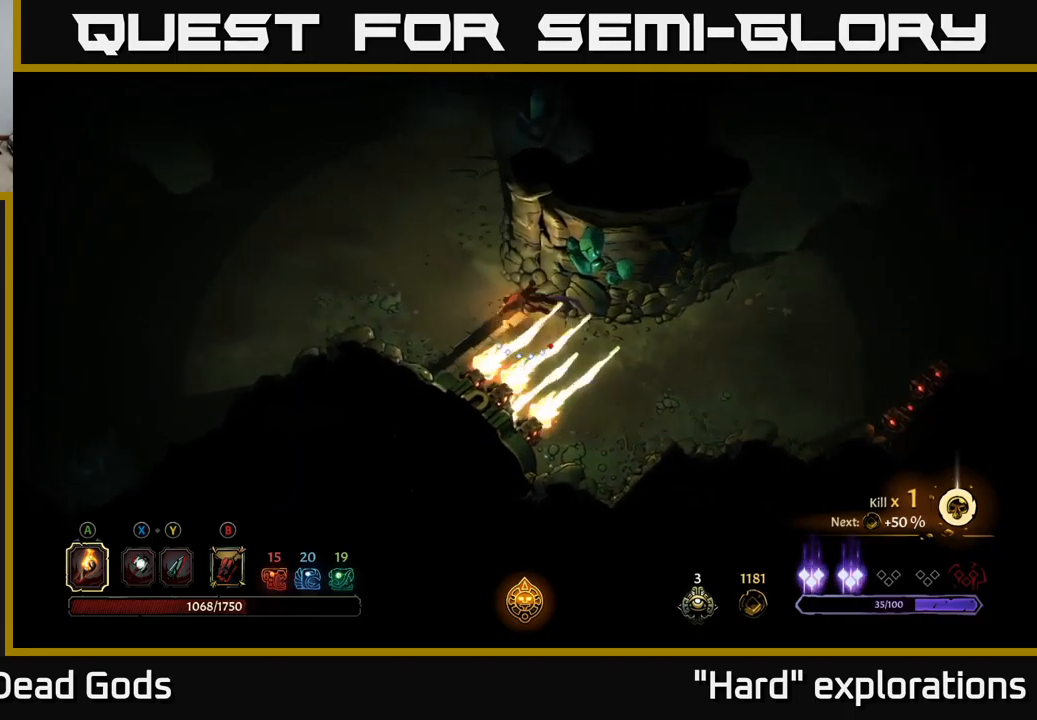
{"buttons": [], "left_stick": "up-left", "right_stick": "center", "events": []}
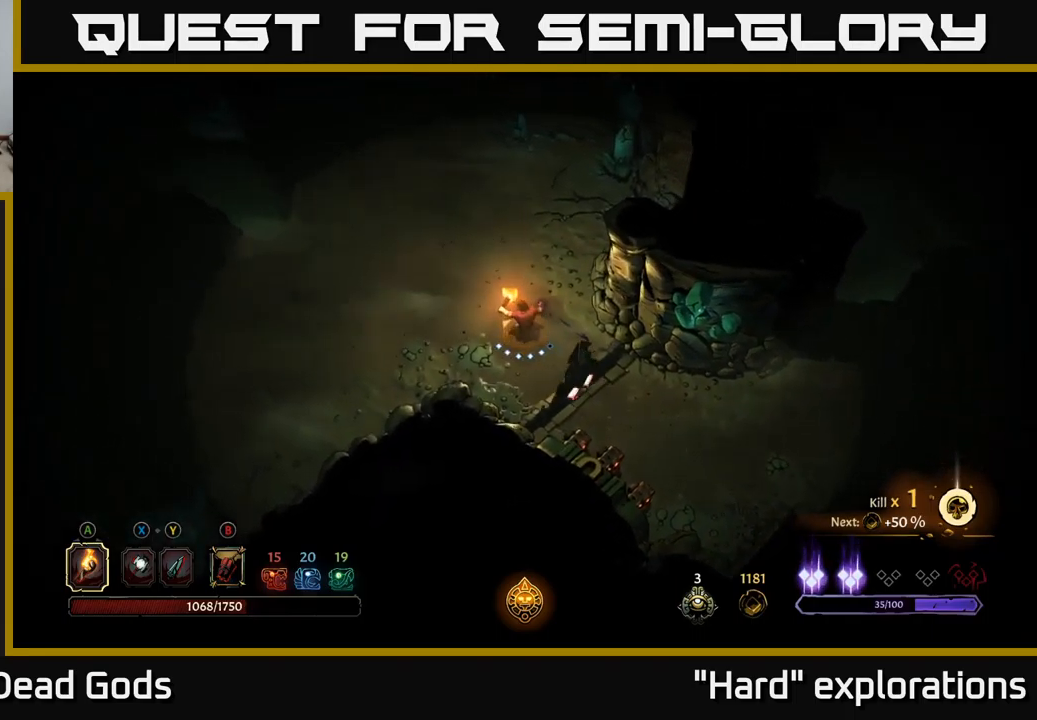
{"buttons": [], "left_stick": "up-left", "right_stick": "center", "events": []}
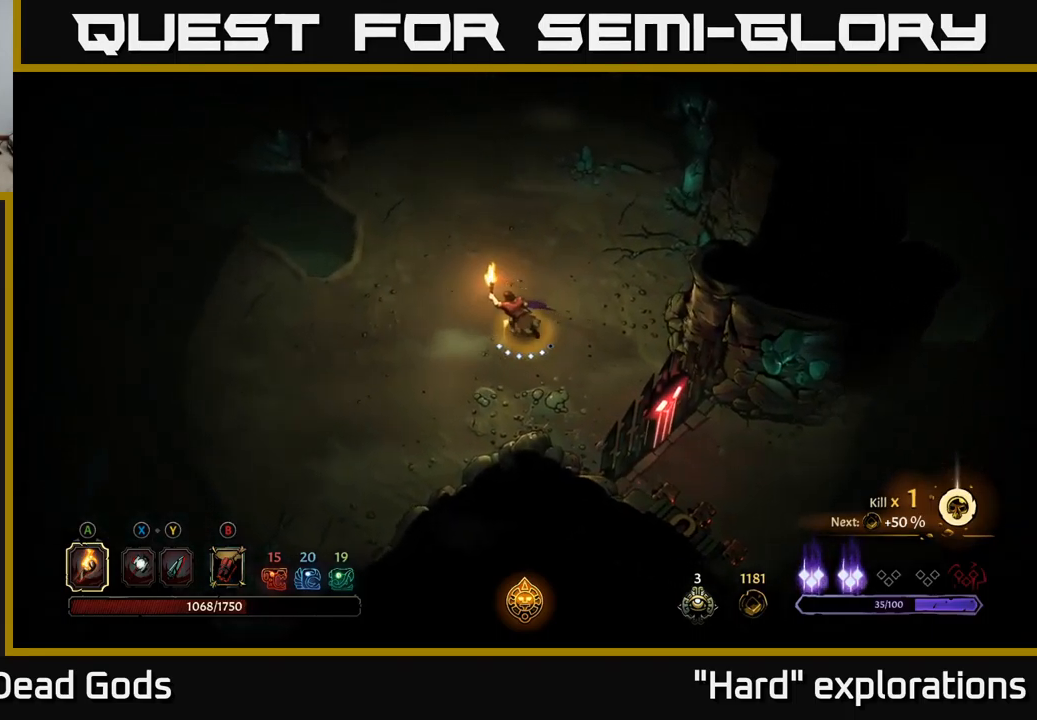
{"buttons": [], "left_stick": "left", "right_stick": "center", "events": [[483, "left_stick", "left"]]}
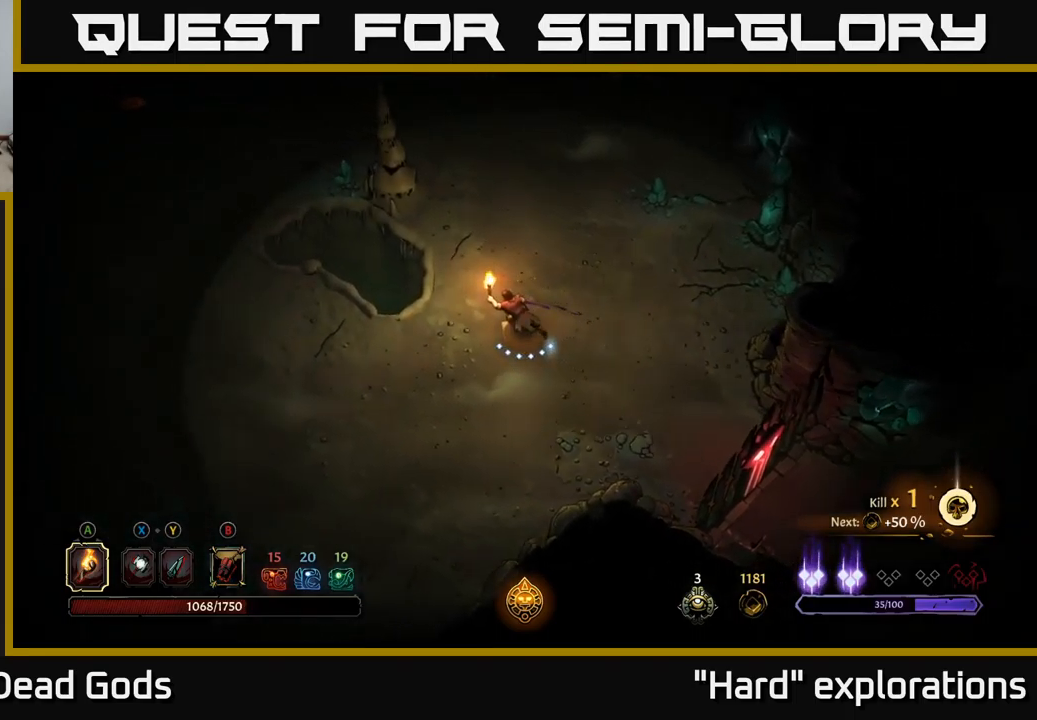
{"buttons": [], "left_stick": "left", "right_stick": "center", "events": []}
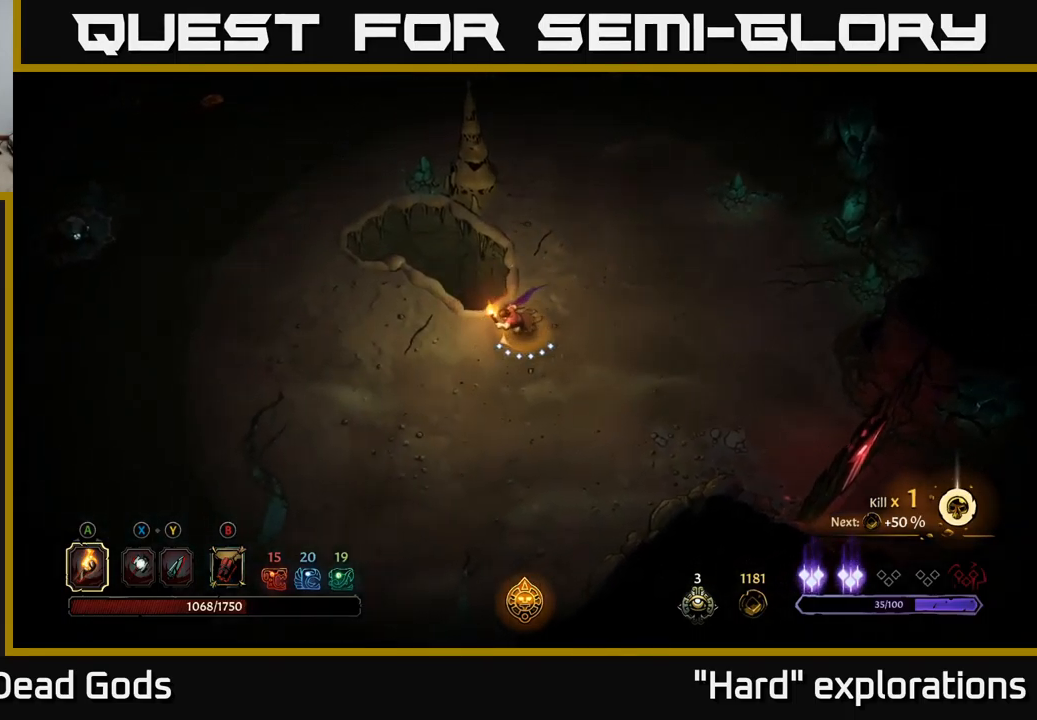
{"buttons": [], "left_stick": "left", "right_stick": "center", "events": []}
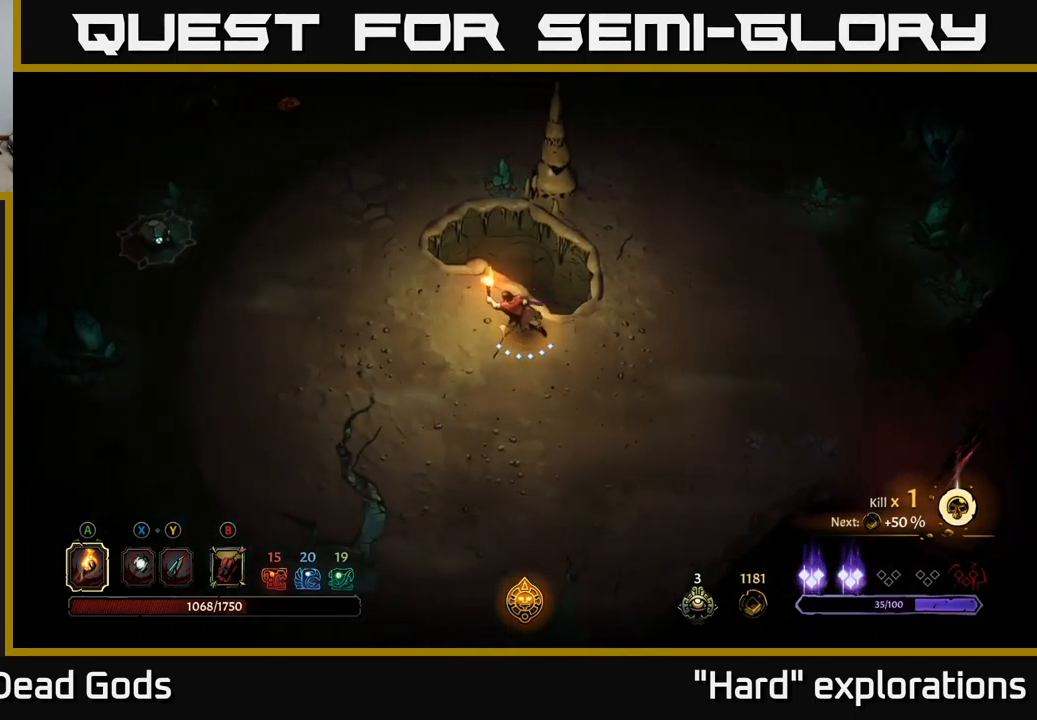
{"buttons": [], "left_stick": "left", "right_stick": "center", "events": []}
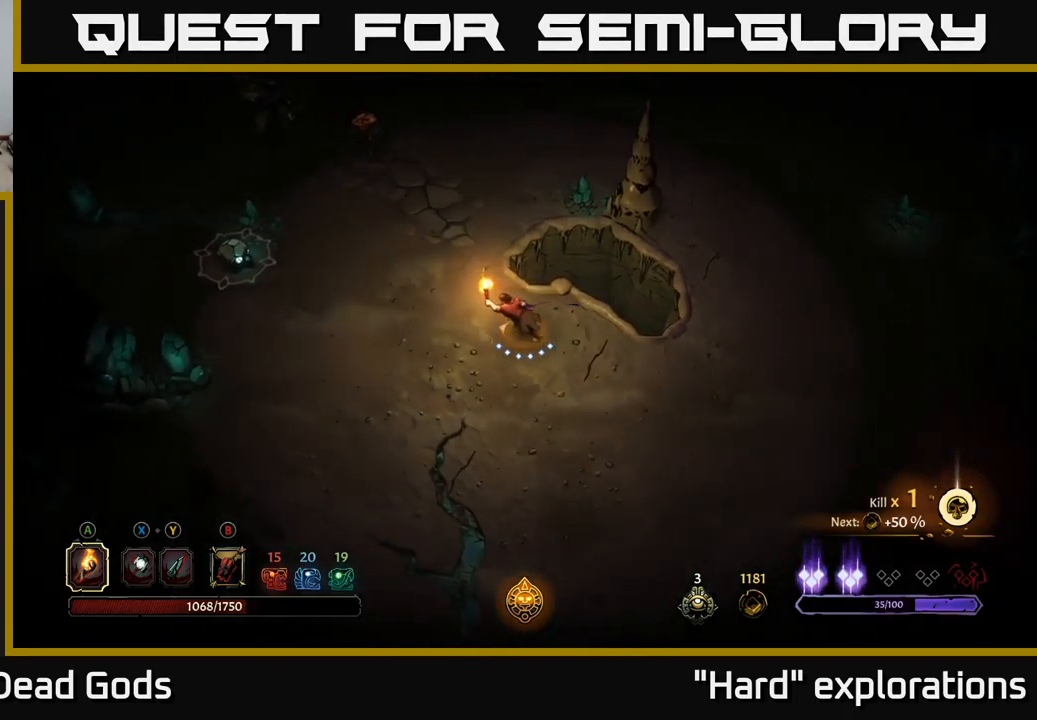
{"buttons": [], "left_stick": "left", "right_stick": "center", "events": [[200, "B", "down"], [267, "B", "up"], [300, "B", "down"], [367, "B", "up"]]}
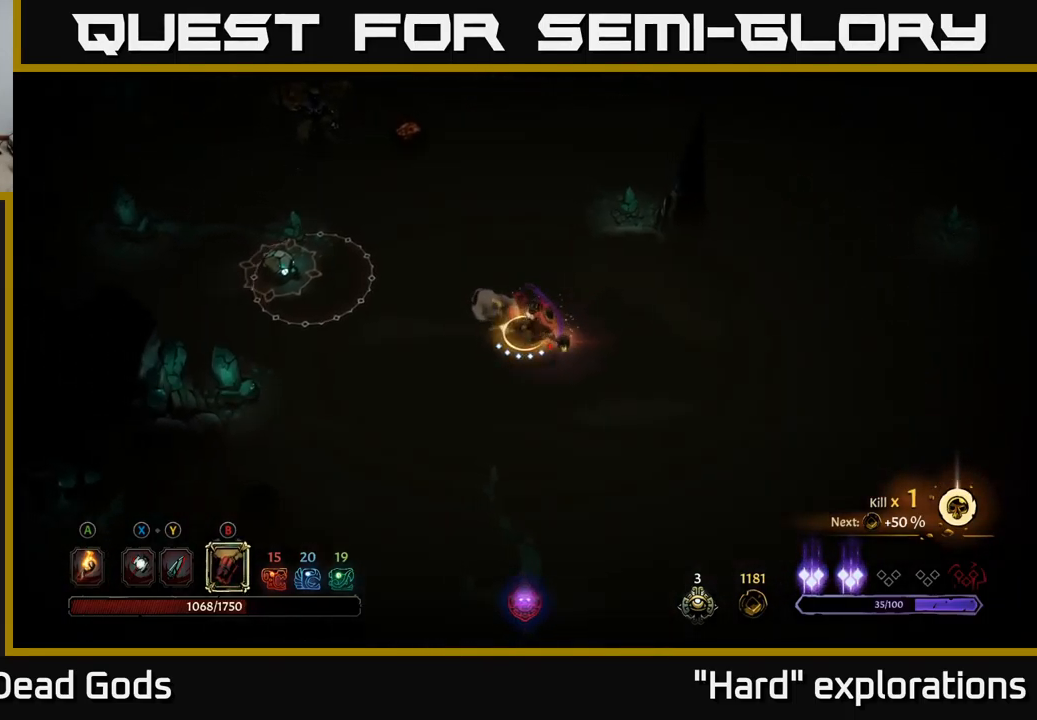
{"buttons": [], "left_stick": "left", "right_stick": "center", "events": [[267, "B", "down"], [367, "B", "up"]]}
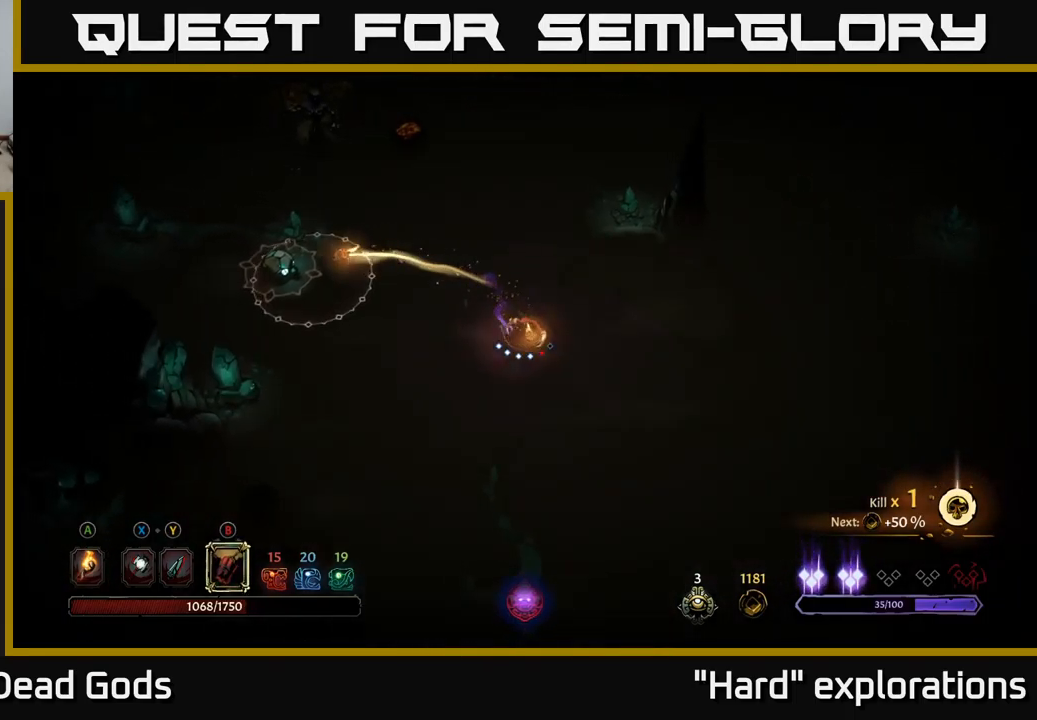
{"buttons": ["B"], "left_stick": "left", "right_stick": "center", "events": [[500, "B", "down"]]}
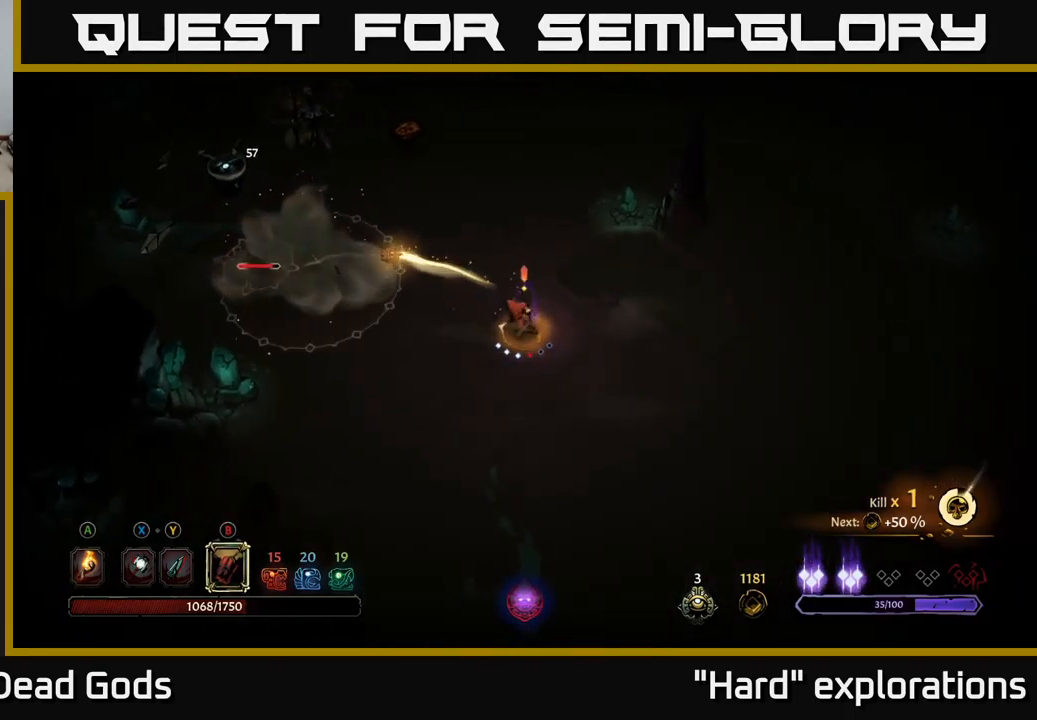
{"buttons": [], "left_stick": "left", "right_stick": "center", "events": [[117, "B", "up"], [233, "B", "down"], [300, "B", "up"]]}
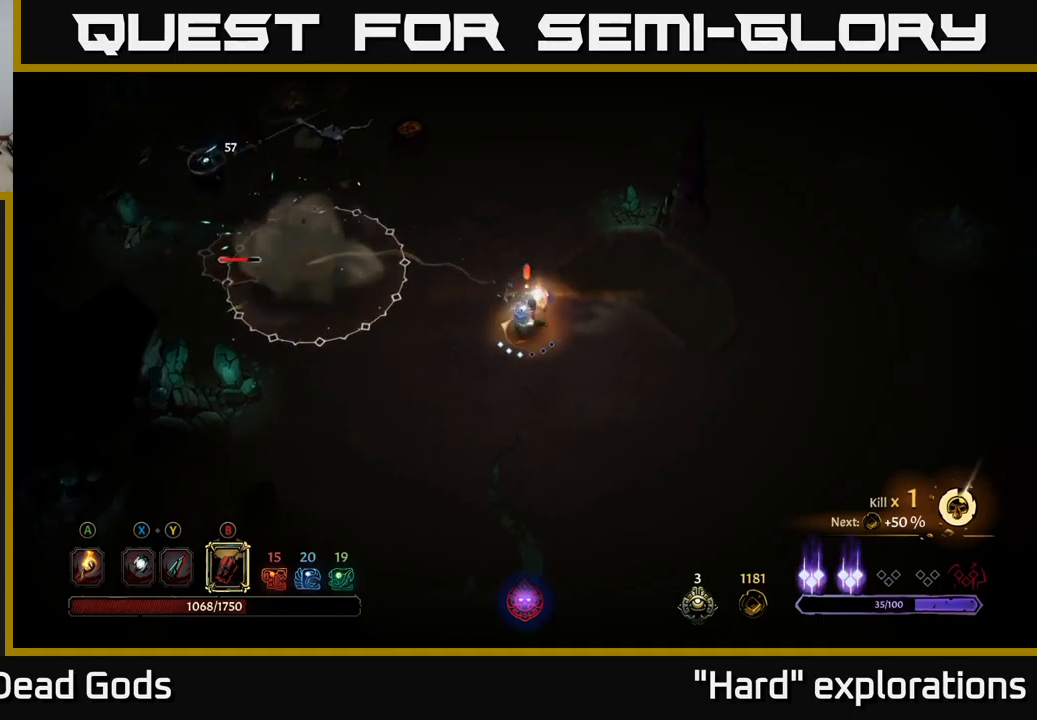
{"buttons": [], "left_stick": "left", "right_stick": "center", "events": []}
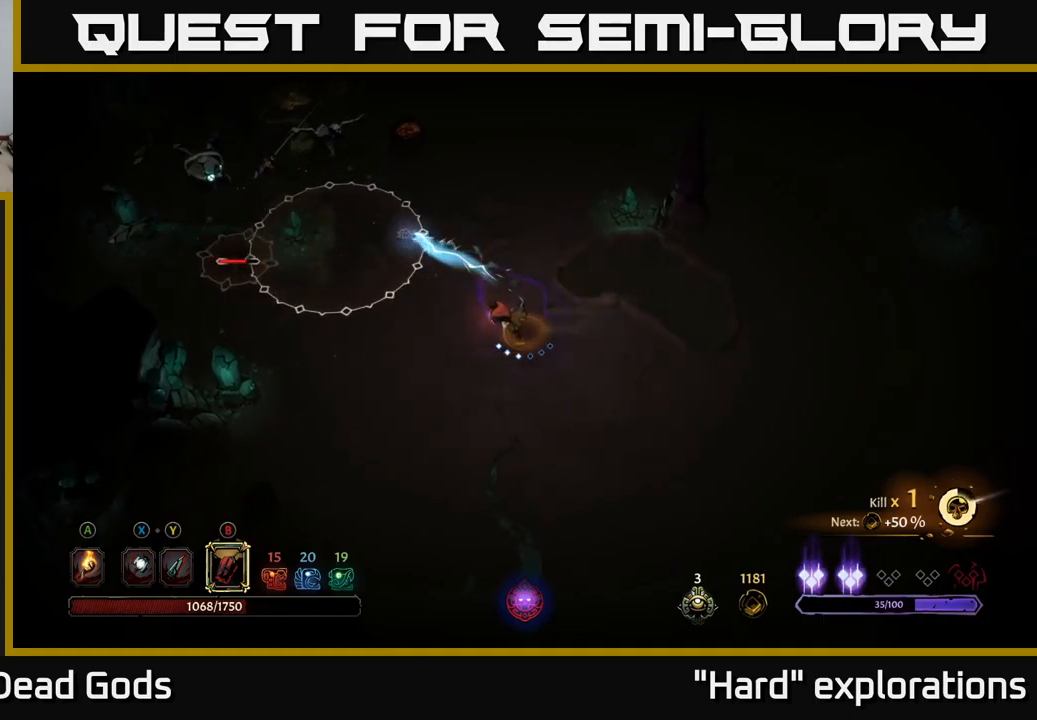
{"buttons": [], "left_stick": "left", "right_stick": "center", "events": []}
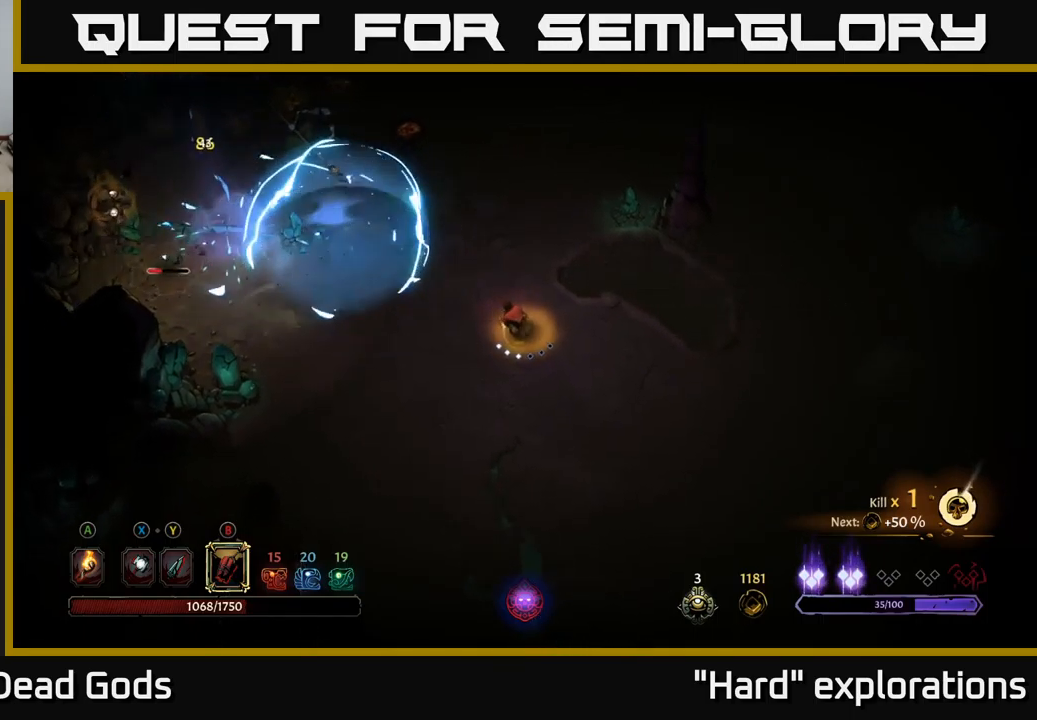
{"buttons": [], "left_stick": "left", "right_stick": "center", "events": []}
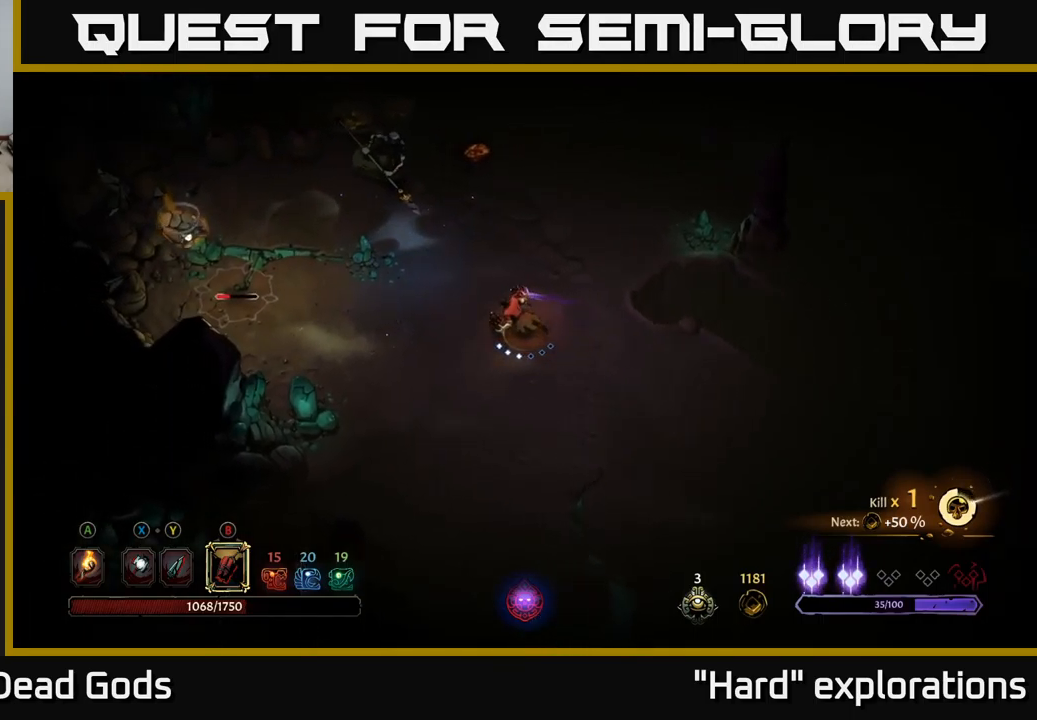
{"buttons": ["Y"], "left_stick": "left", "right_stick": "center", "events": [[317, "Y", "down"]]}
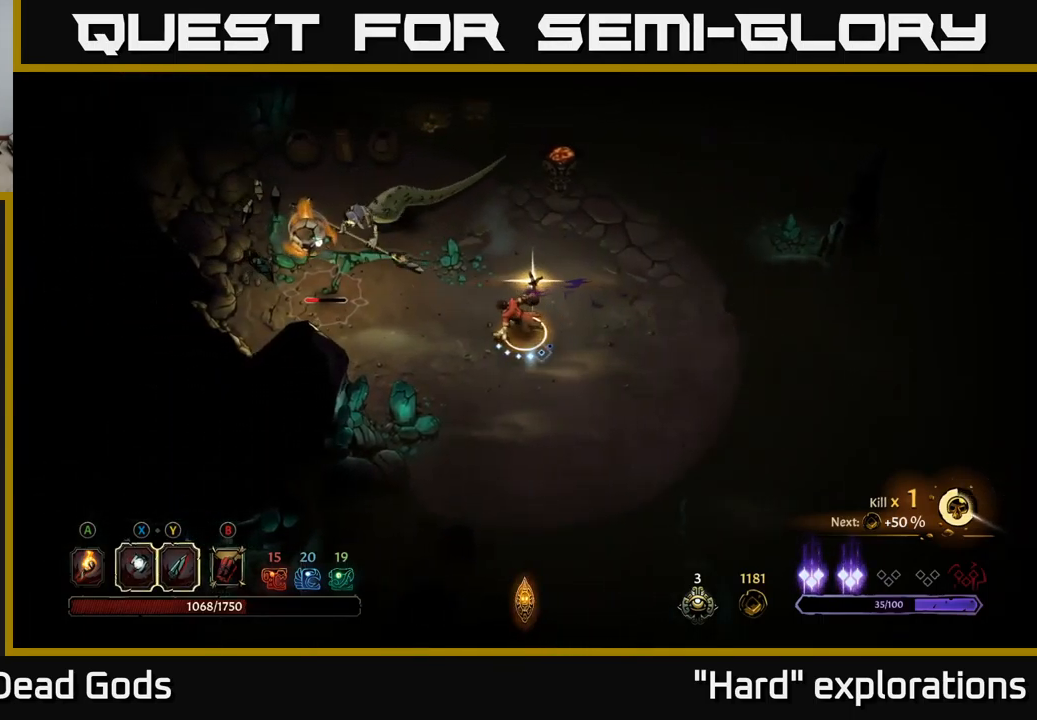
{"buttons": [], "left_stick": "left", "right_stick": "center", "events": [[367, "Y", "up"]]}
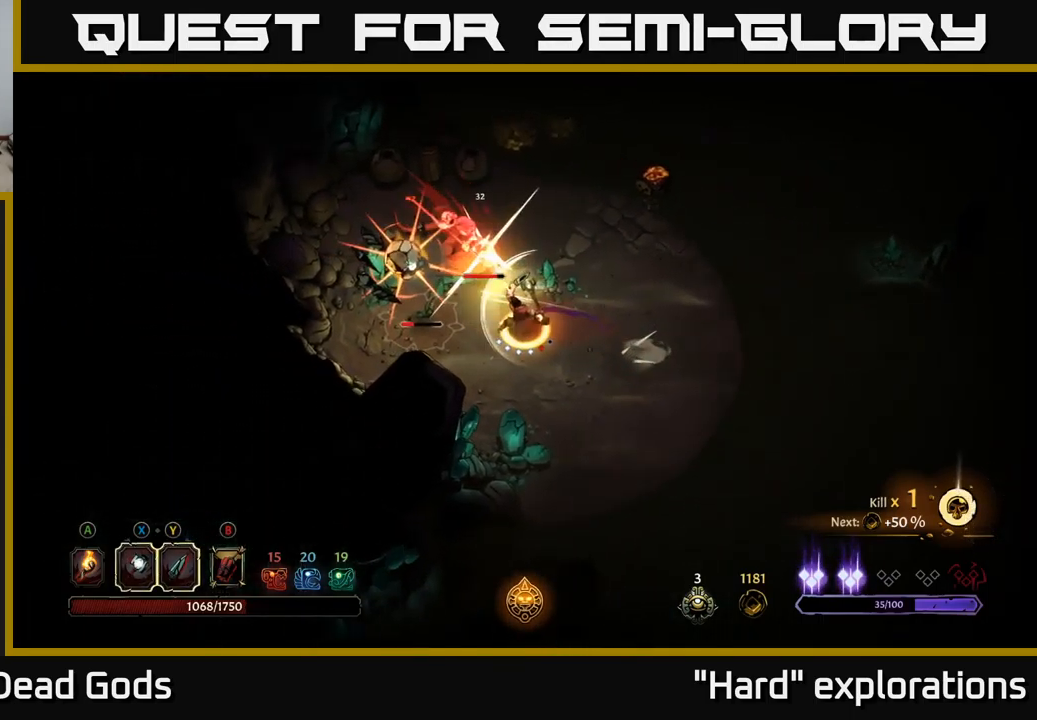
{"buttons": [], "left_stick": "left", "right_stick": "center", "events": []}
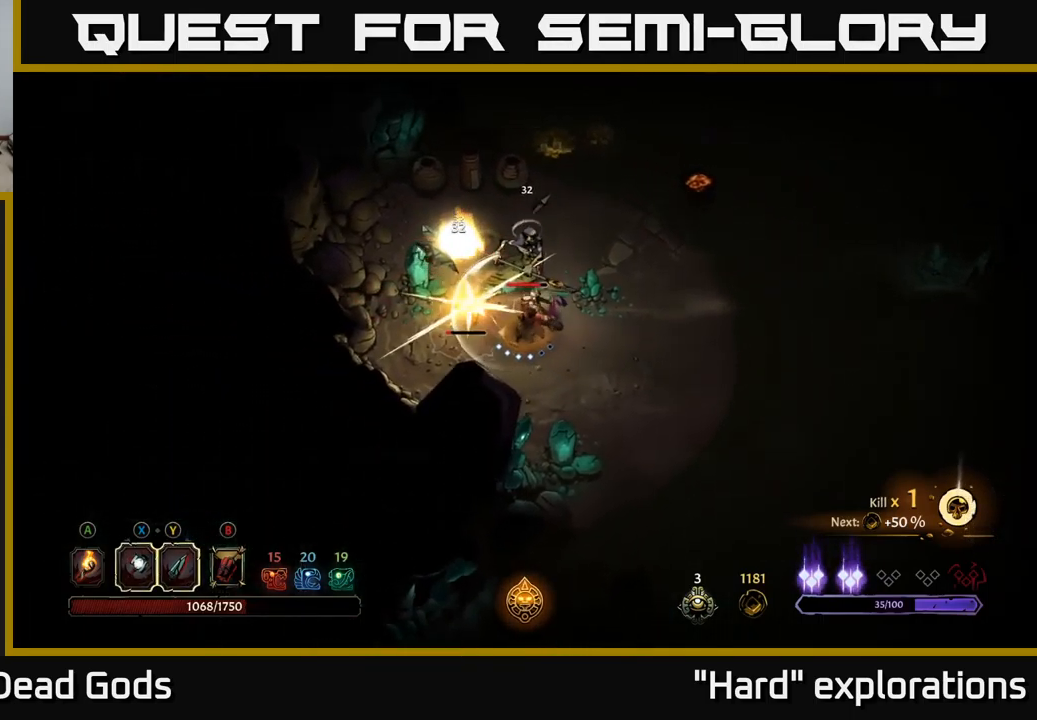
{"buttons": [], "left_stick": "up", "right_stick": "center", "events": [[17, "left_stick", "center"], [167, "left_stick", "up"], [300, "R2", "down"], [434, "R2", "up"]]}
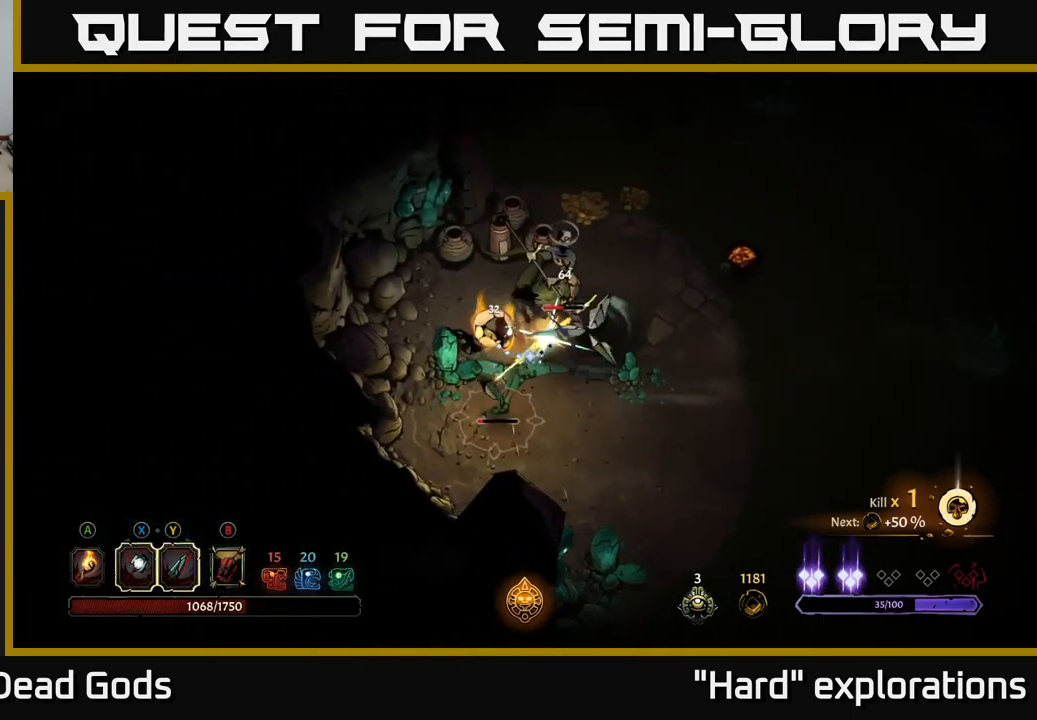
{"buttons": [], "left_stick": "down", "right_stick": "center", "events": [[34, "left_stick", "up-left"], [134, "left_stick", "left"], [300, "Y", "down"], [300, "left_stick", "down"], [400, "Y", "up"]]}